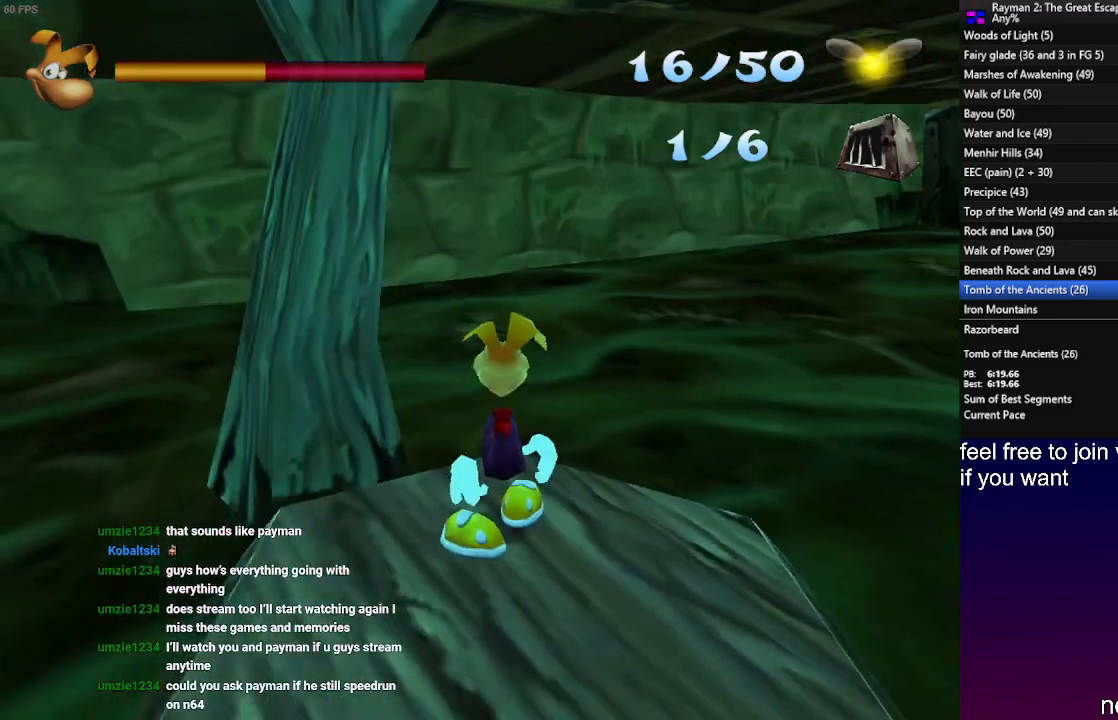
Gameplay with a controller (PlayStation layout); each line is a JSON object with the inputs held at the frame after it. "events" lists button and stick changes between this image and that frame as [ms after this image, input, new state], when the widget could be followed in between. Not read: CROSS R3.
{"buttons": [], "left_stick": "right", "right_stick": "center", "events": [[83, "L2", "up"], [500, "left_stick", "right"]]}
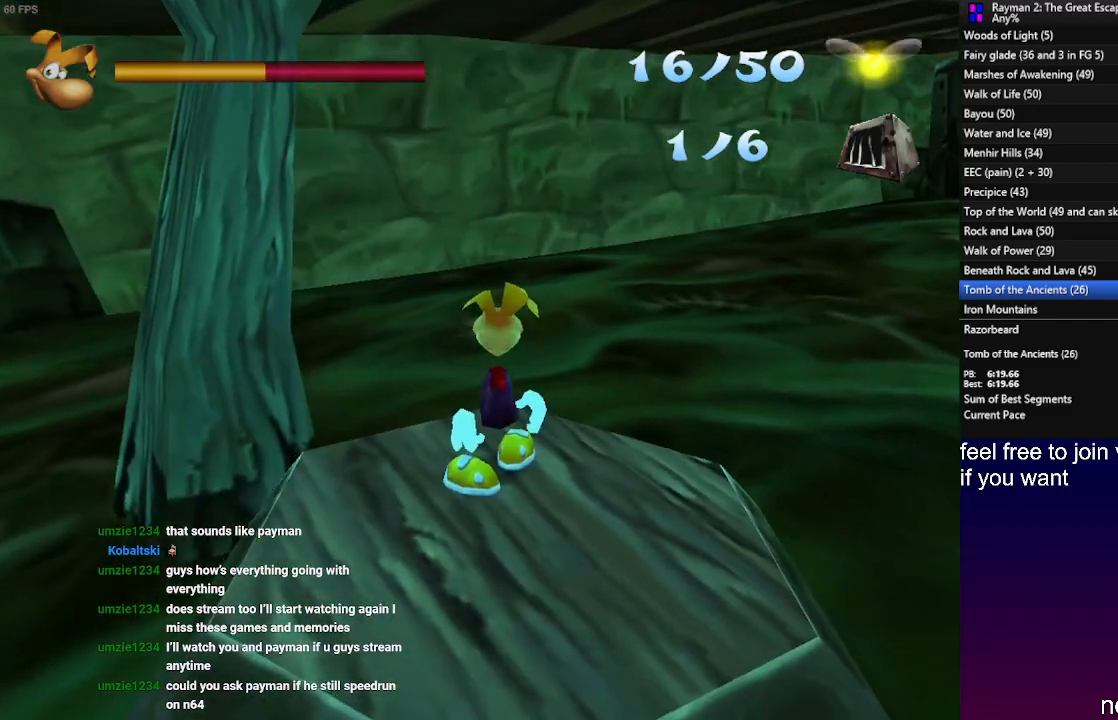
{"buttons": ["R2"], "left_stick": "center", "right_stick": "center", "events": [[217, "R2", "down"], [250, "left_stick", "center"]]}
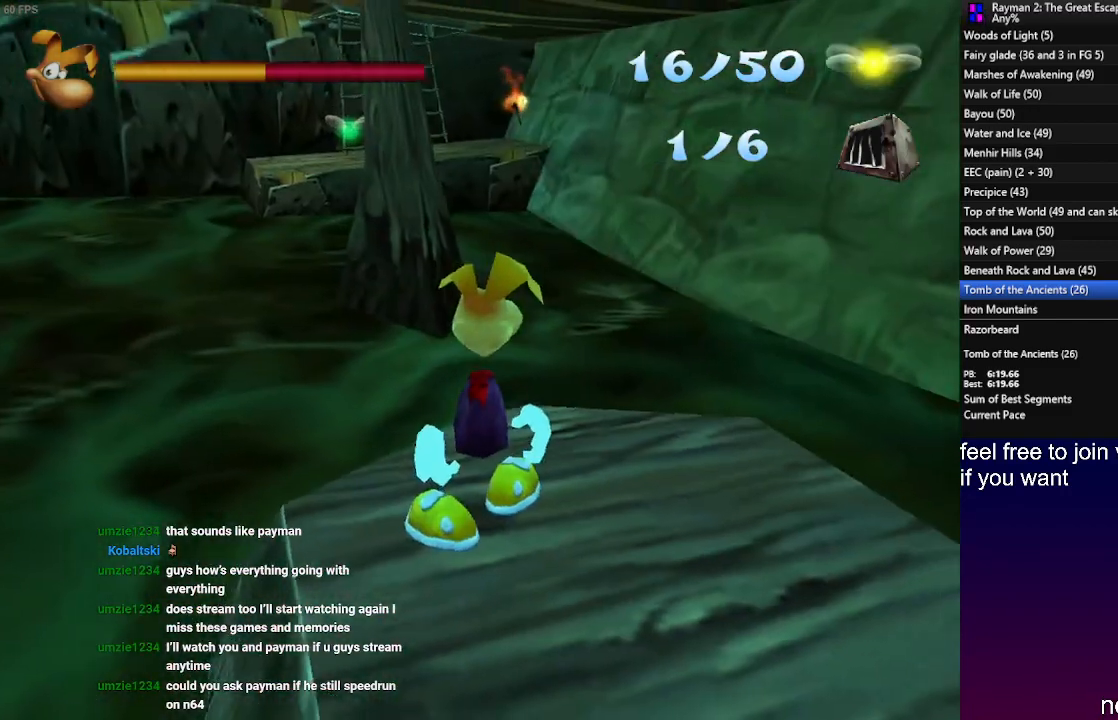
{"buttons": ["R2"], "left_stick": "center", "right_stick": "center", "events": []}
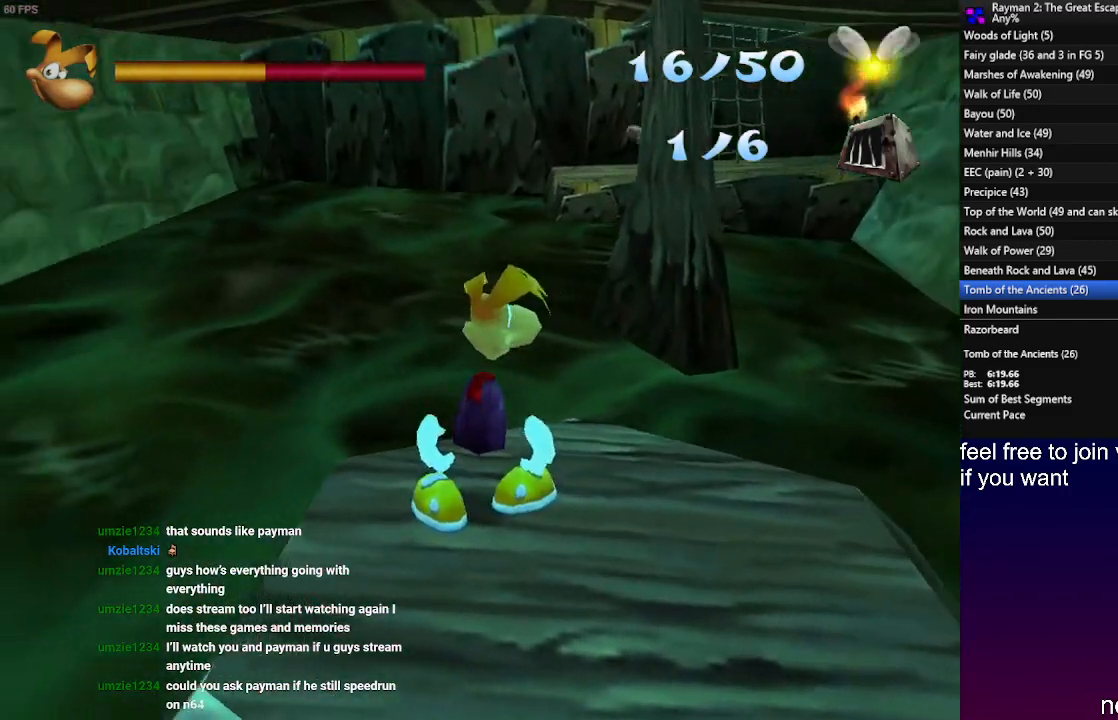
{"buttons": ["R2"], "left_stick": "center", "right_stick": "center", "events": []}
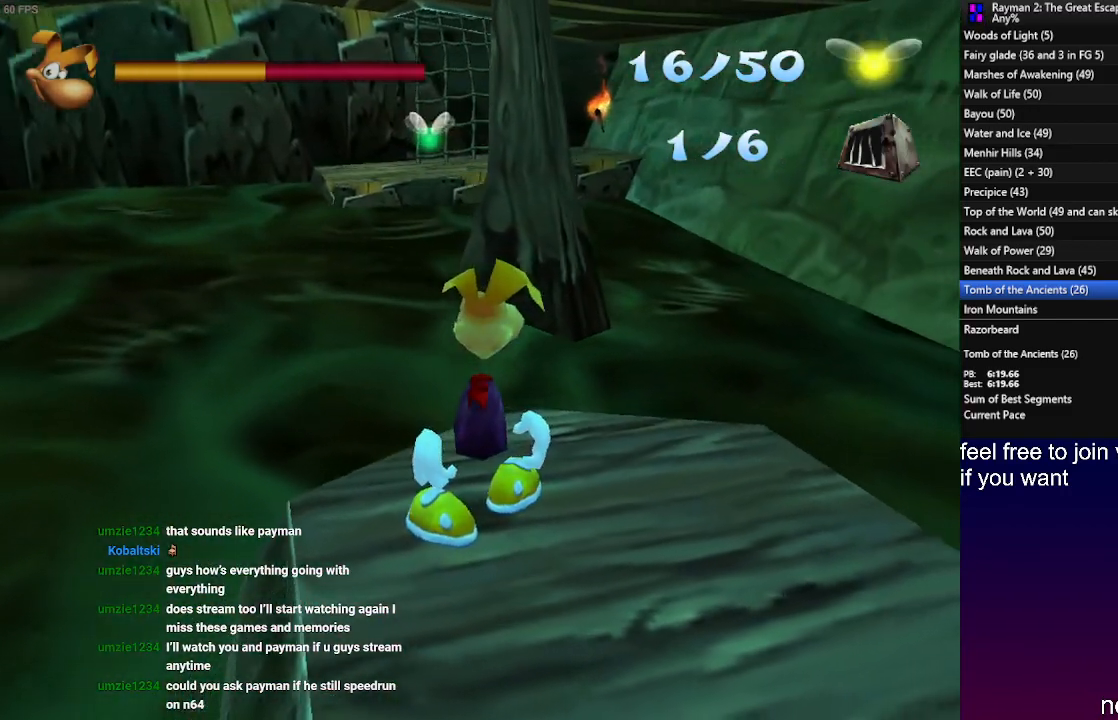
{"buttons": ["R2"], "left_stick": "center", "right_stick": "center", "events": [[100, "left_stick", "up-right"], [200, "left_stick", "center"], [350, "R2", "up"], [400, "left_stick", "up-right"], [500, "R2", "down"], [500, "left_stick", "center"]]}
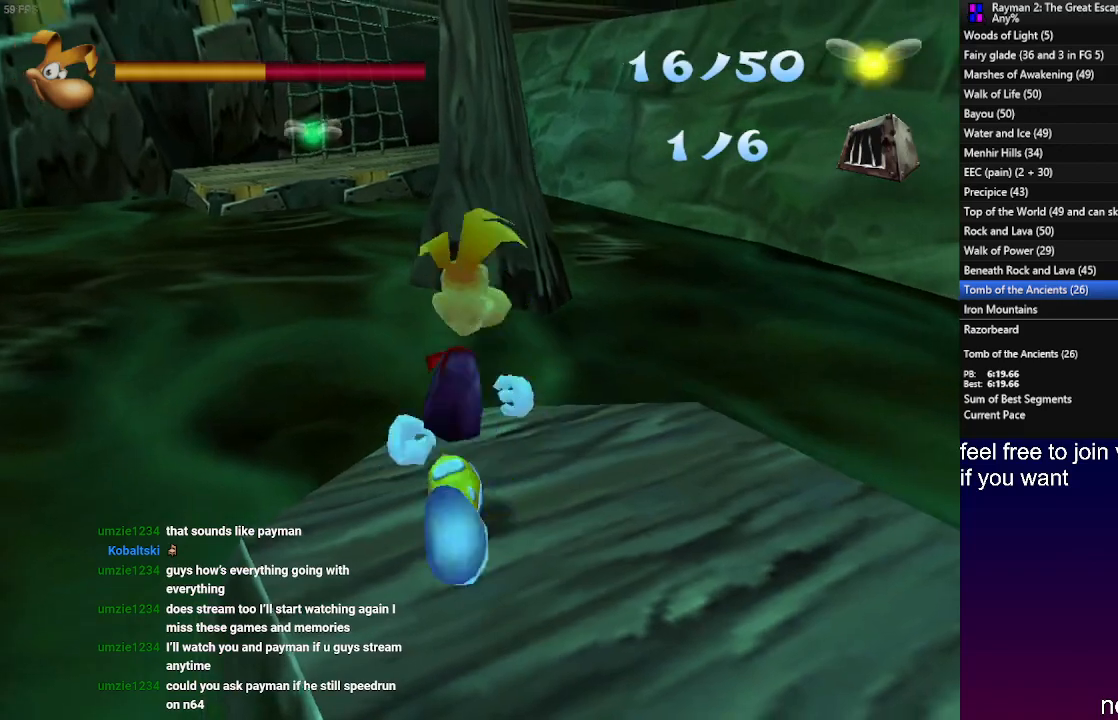
{"buttons": ["R2"], "left_stick": "center", "right_stick": "center", "events": [[300, "left_stick", "left"], [500, "left_stick", "center"]]}
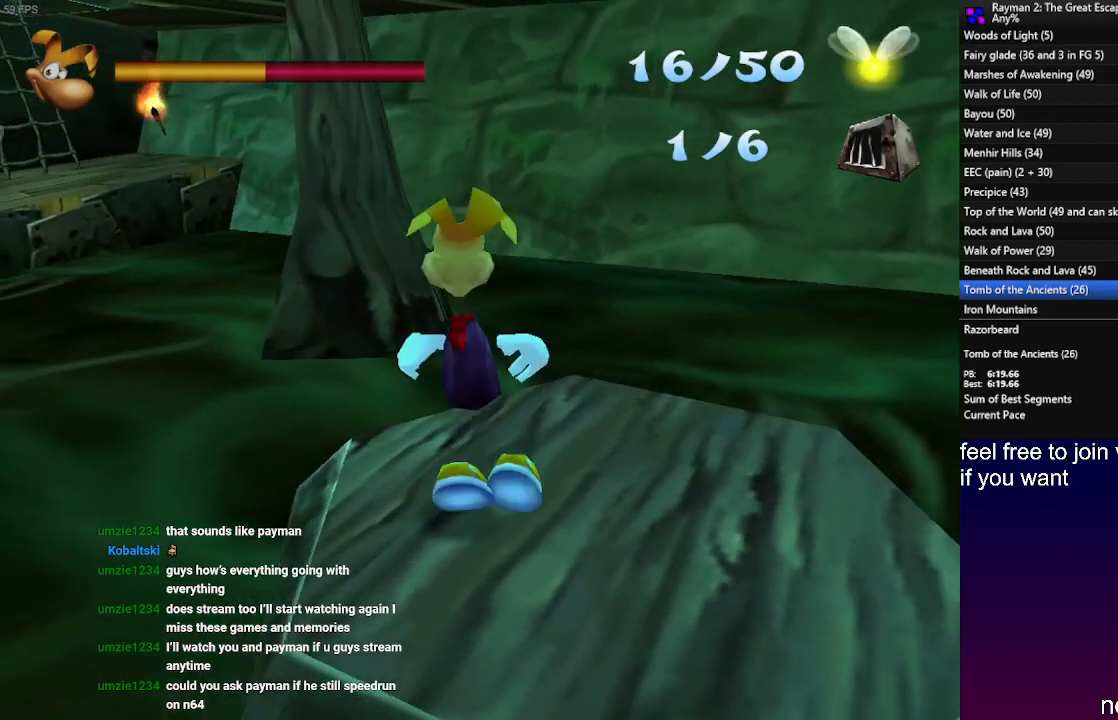
{"buttons": ["R2"], "left_stick": "center", "right_stick": "center", "events": [[200, "R2", "up"], [267, "left_stick", "up-left"], [367, "R2", "down"], [383, "left_stick", "center"]]}
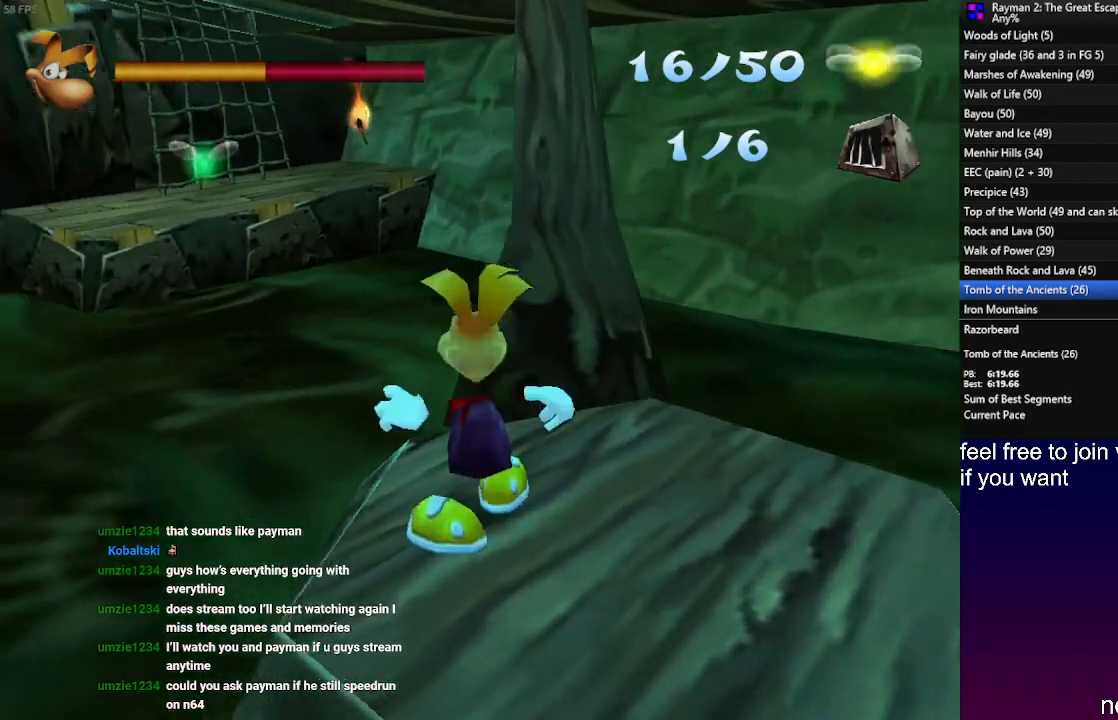
{"buttons": ["R2"], "left_stick": "center", "right_stick": "center", "events": [[167, "left_stick", "up"], [283, "left_stick", "center"], [350, "left_stick", "up"], [483, "left_stick", "center"]]}
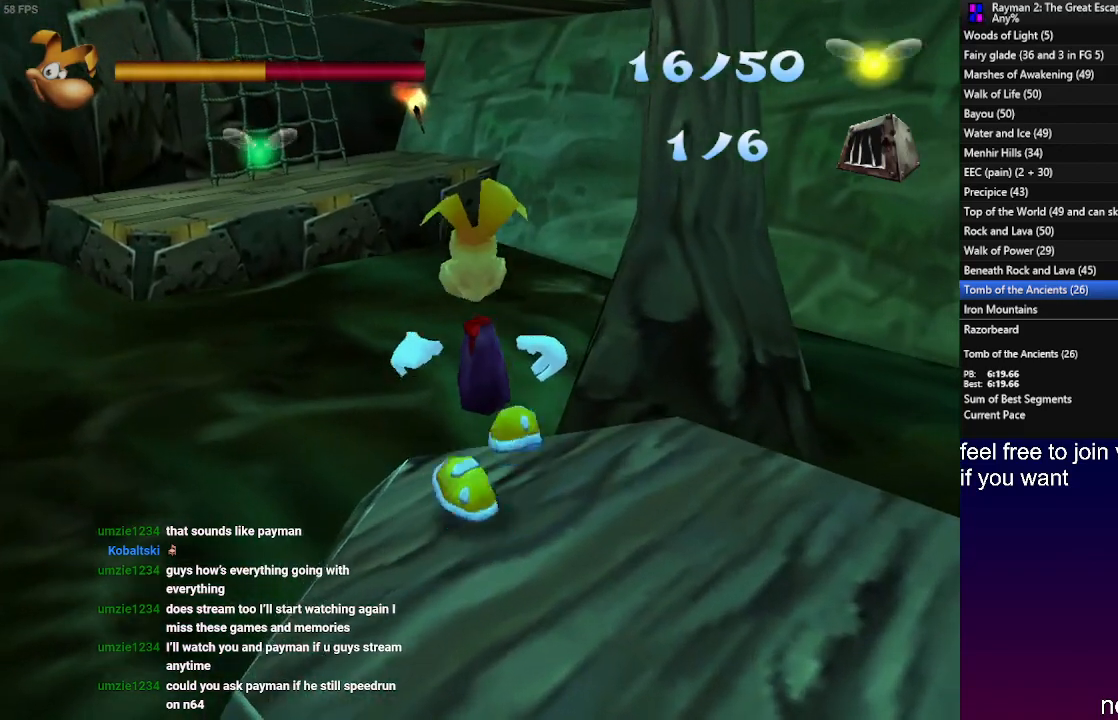
{"buttons": [], "left_stick": "up", "right_stick": "center", "events": [[233, "R2", "up"], [400, "left_stick", "up"]]}
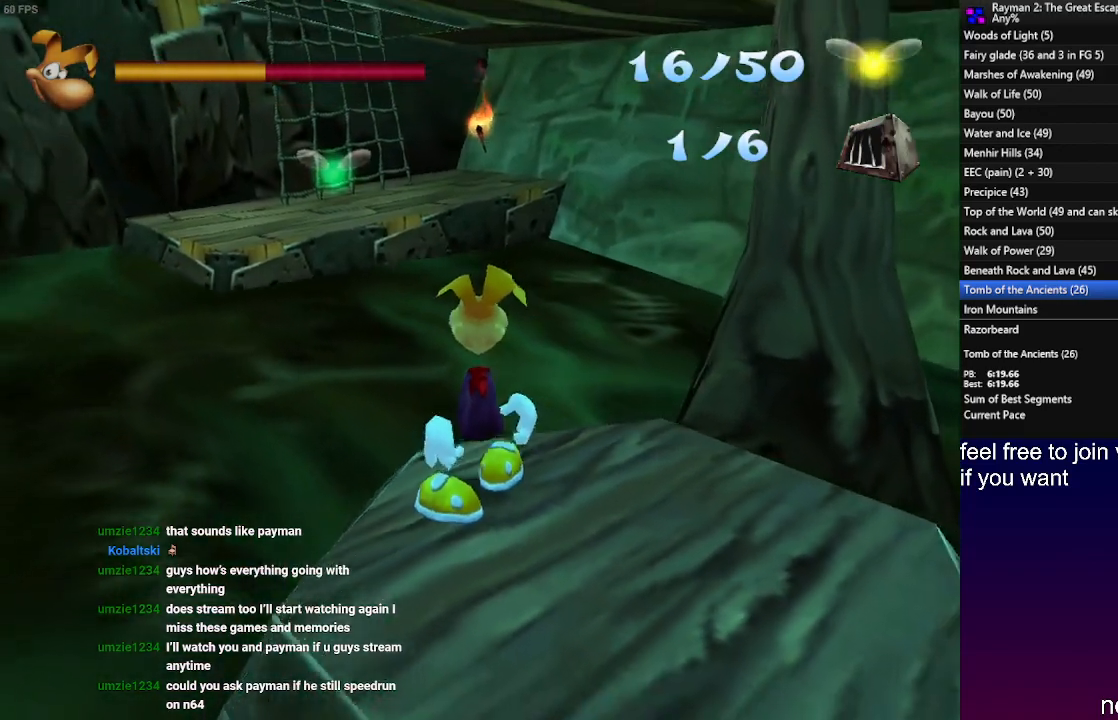
{"buttons": [], "left_stick": "up", "right_stick": "center", "events": []}
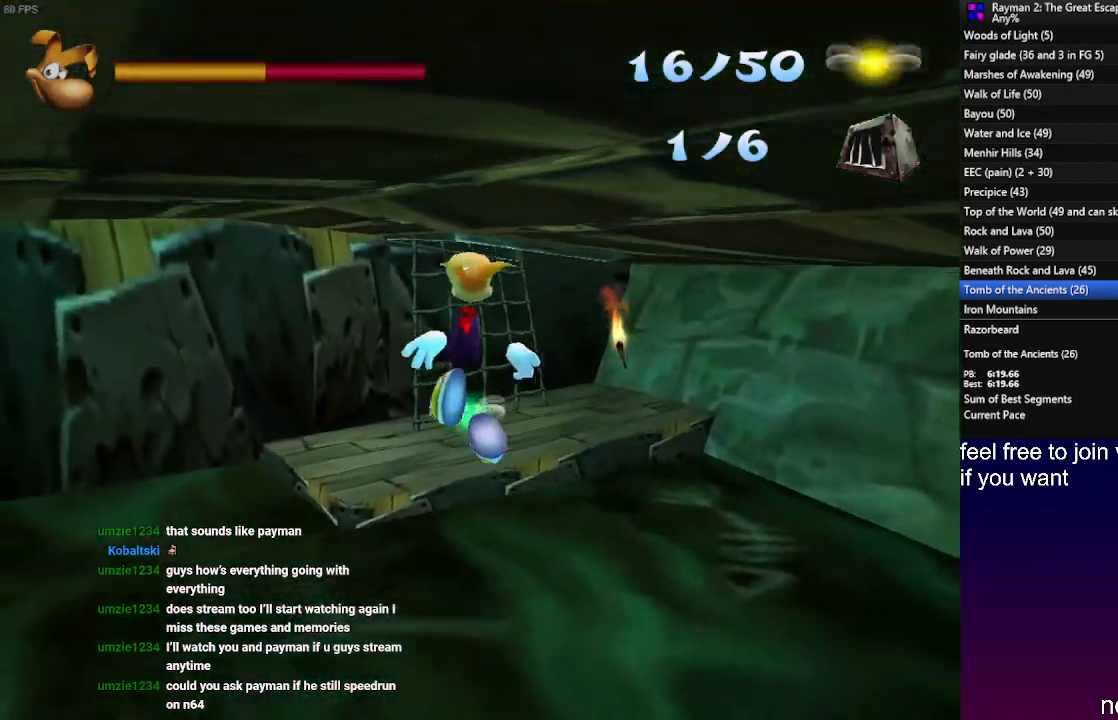
{"buttons": [], "left_stick": "up", "right_stick": "center", "events": []}
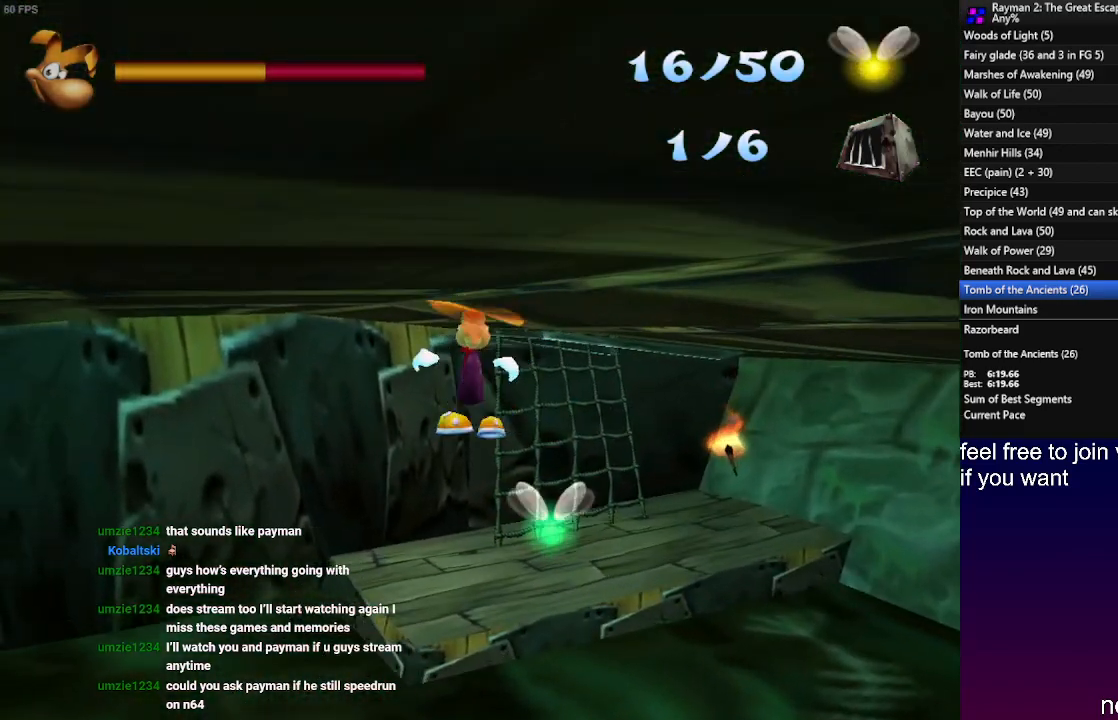
{"buttons": [], "left_stick": "up-right", "right_stick": "center", "events": [[83, "left_stick", "up-right"]]}
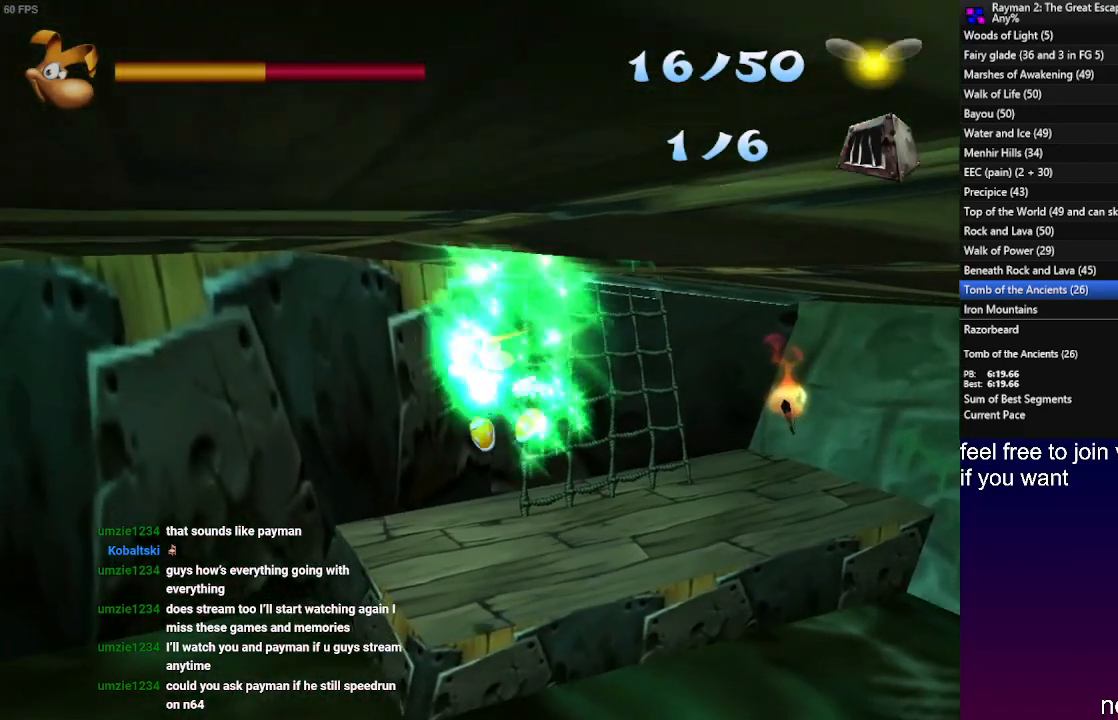
{"buttons": [], "left_stick": "up-right", "right_stick": "center", "events": []}
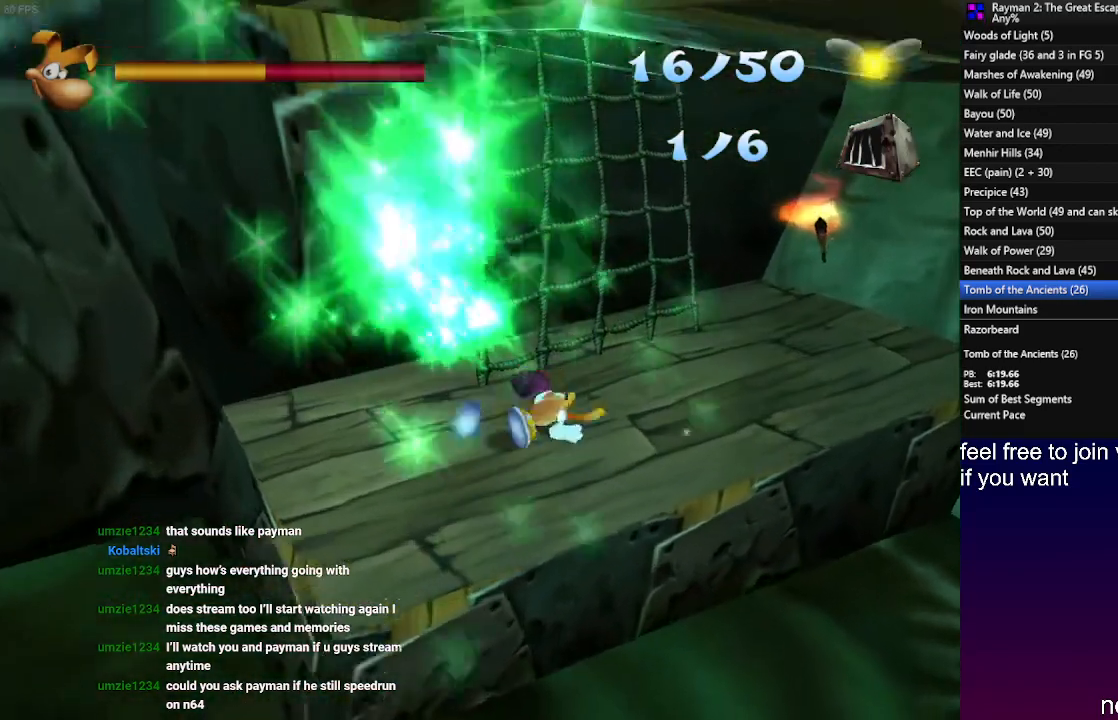
{"buttons": [], "left_stick": "up", "right_stick": "center", "events": [[150, "left_stick", "up"]]}
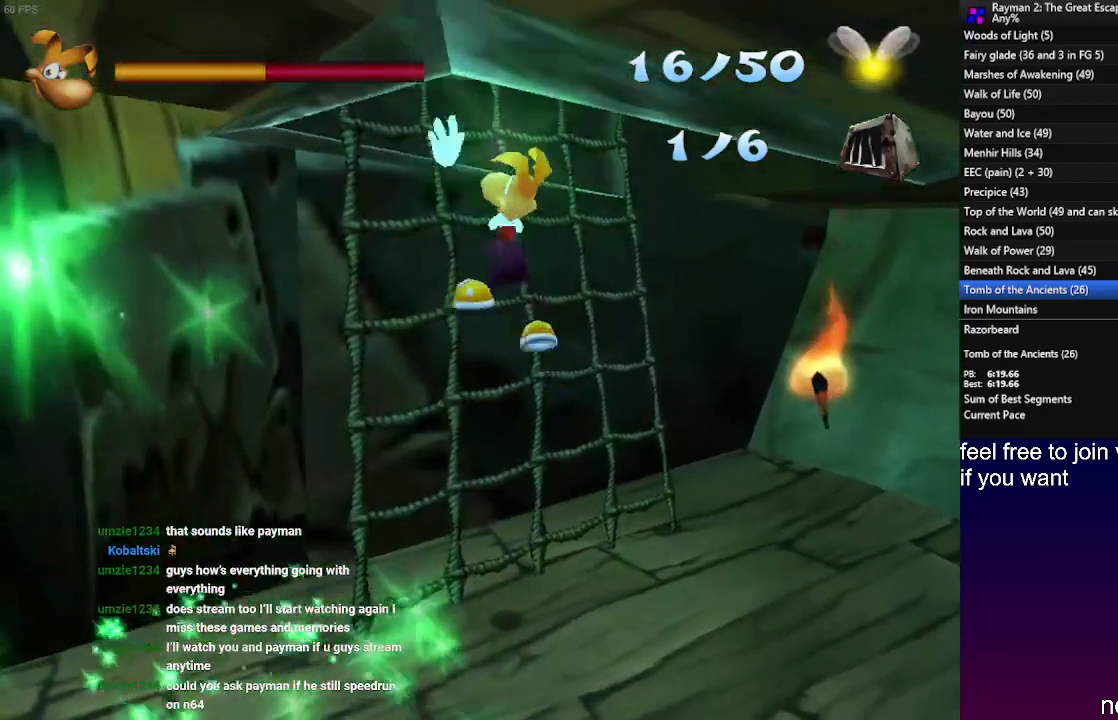
{"buttons": ["R2"], "left_stick": "up", "right_stick": "center", "events": [[50, "R2", "down"]]}
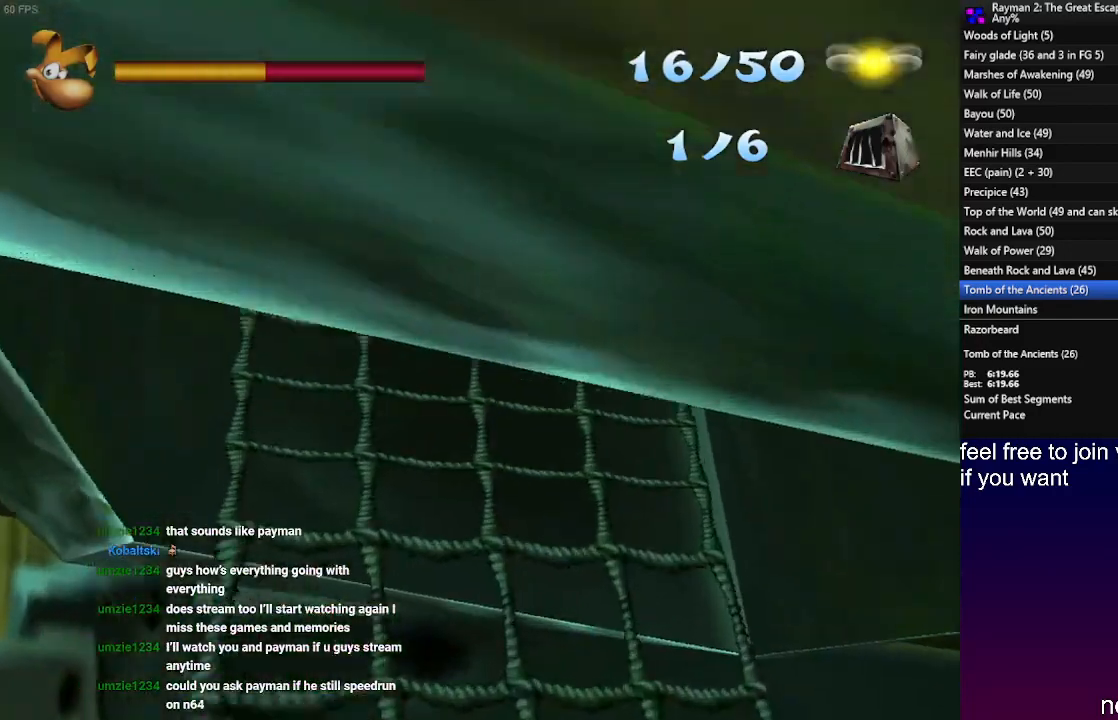
{"buttons": [], "left_stick": "up-right", "right_stick": "center", "events": [[217, "R2", "up"], [267, "left_stick", "up-right"]]}
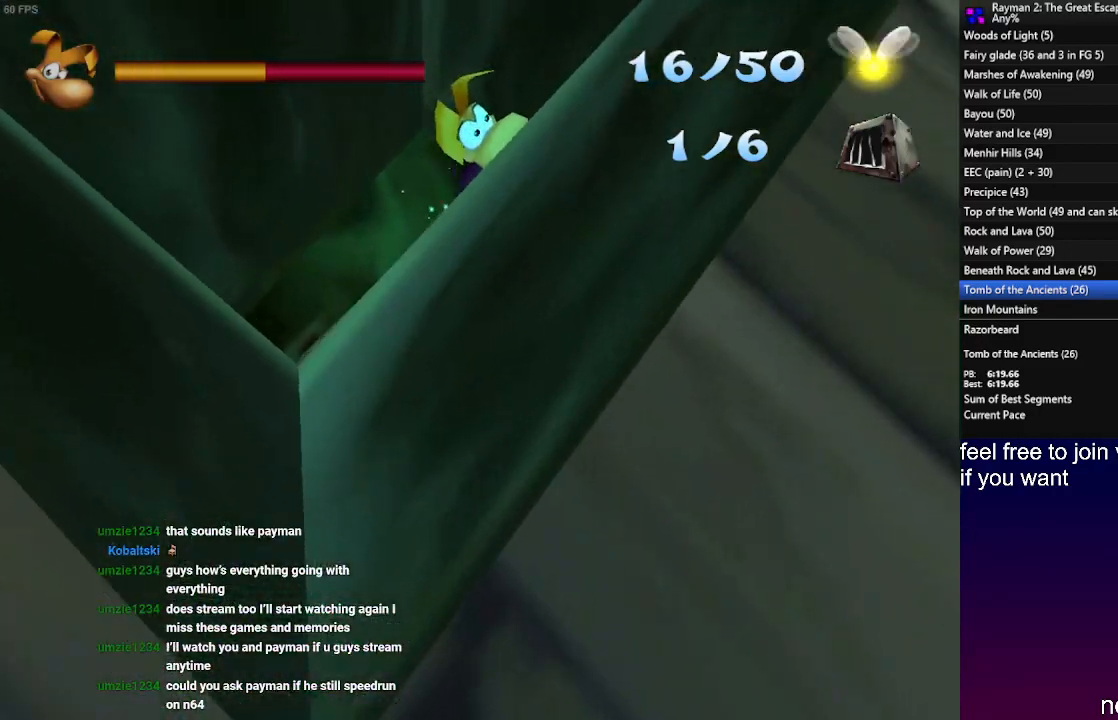
{"buttons": [], "left_stick": "down-right", "right_stick": "center", "events": [[317, "left_stick", "down-right"]]}
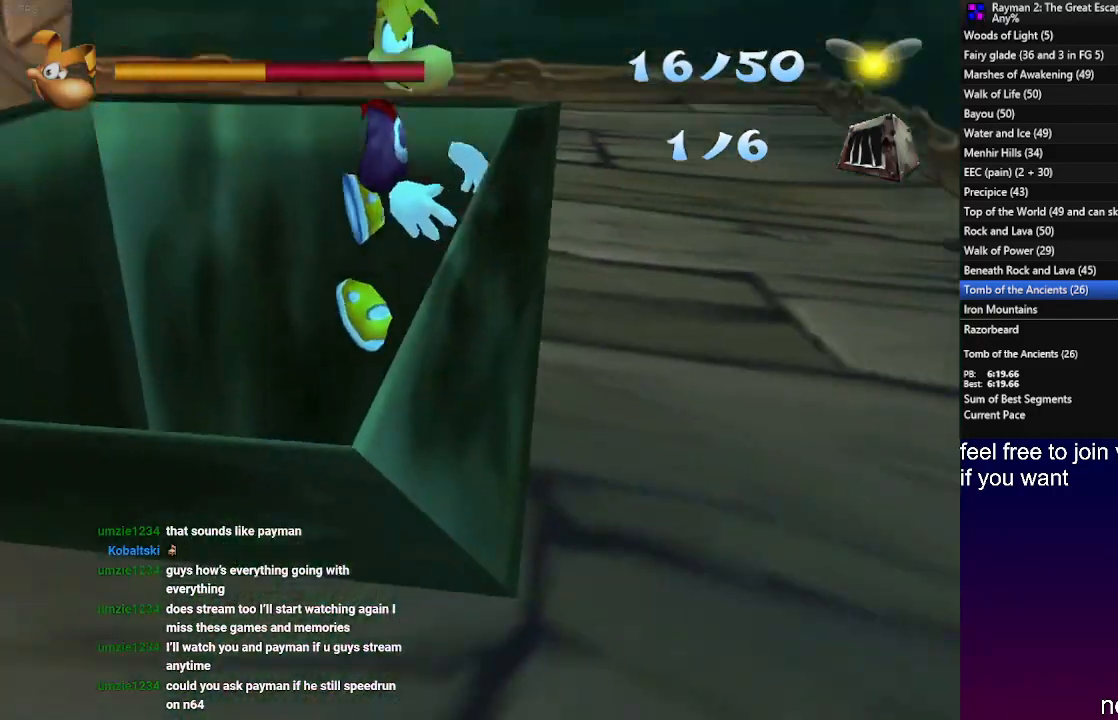
{"buttons": ["L1"], "left_stick": "right", "right_stick": "center", "events": [[50, "L1", "down"], [400, "left_stick", "right"]]}
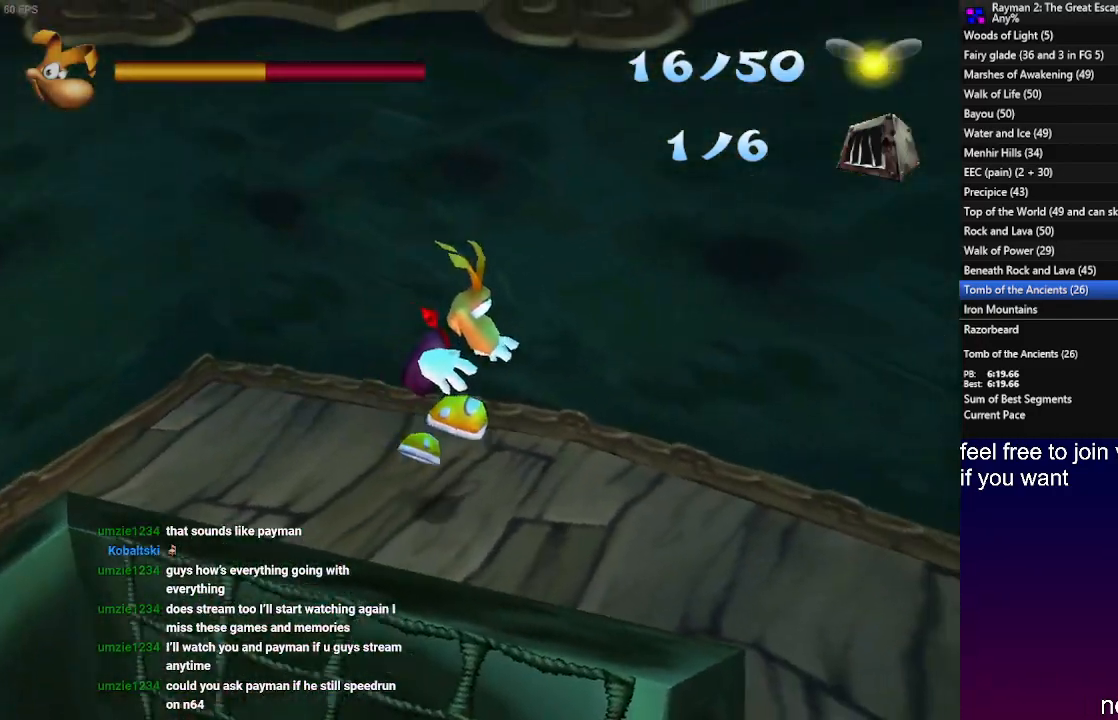
{"buttons": ["L1"], "left_stick": "right", "right_stick": "center", "events": []}
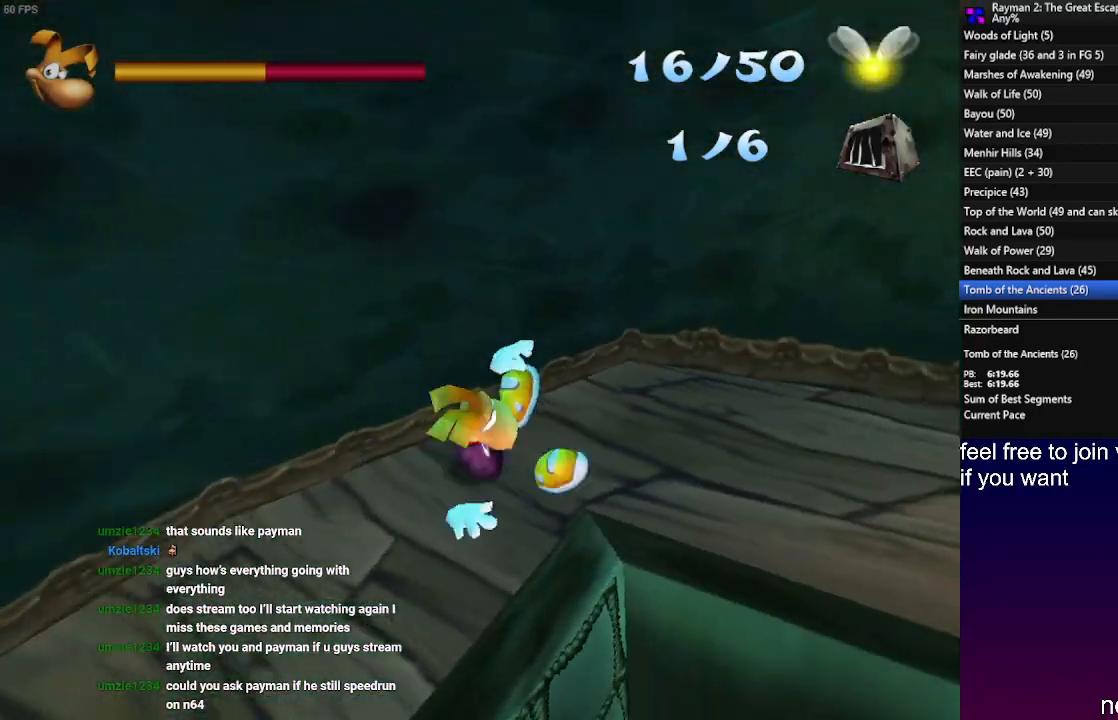
{"buttons": ["L1"], "left_stick": "up-right", "right_stick": "center", "events": [[83, "left_stick", "up-right"]]}
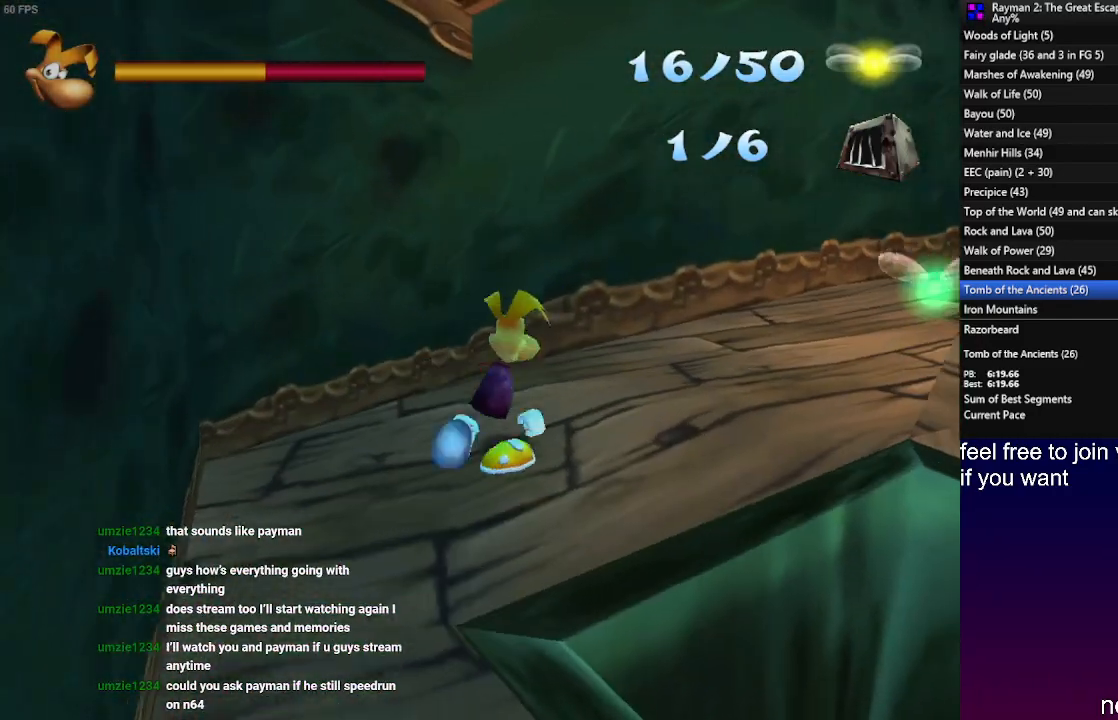
{"buttons": [], "left_stick": "up-right", "right_stick": "center", "events": [[467, "L1", "up"]]}
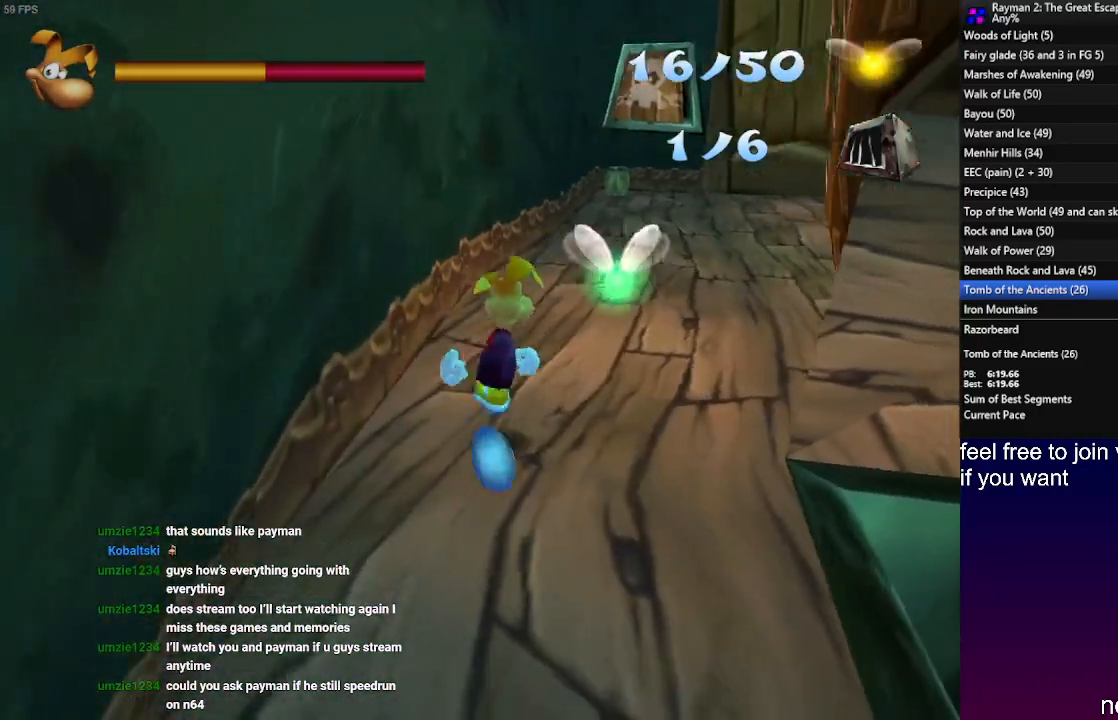
{"buttons": [], "left_stick": "up", "right_stick": "center", "events": [[233, "left_stick", "up"]]}
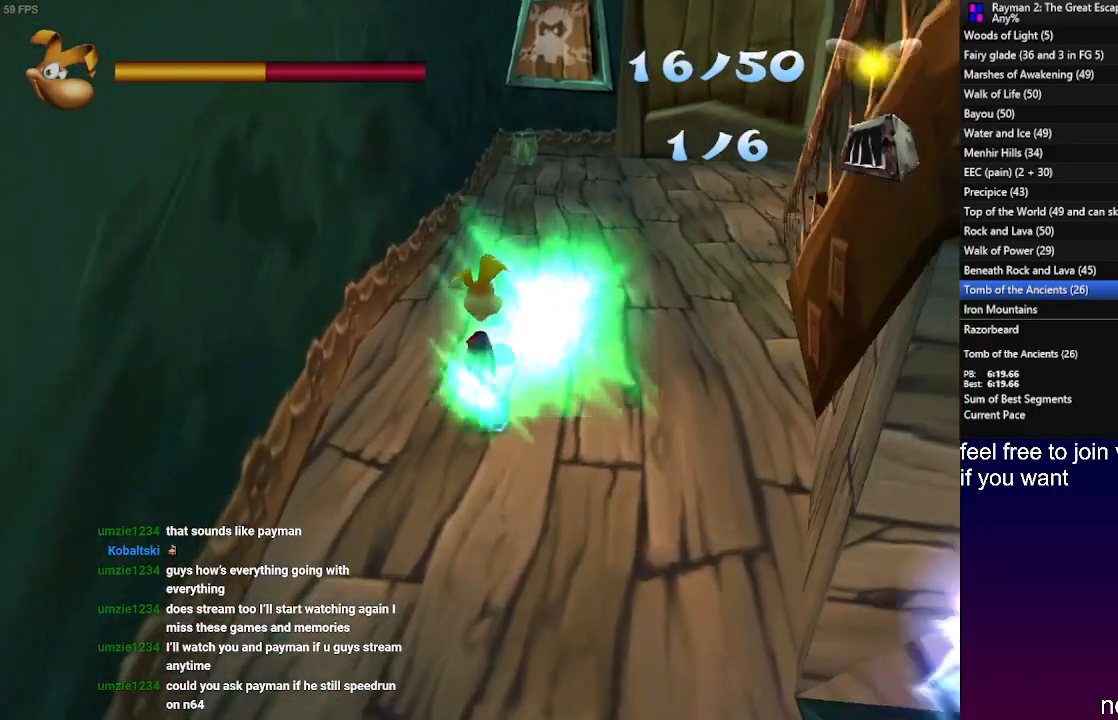
{"buttons": [], "left_stick": "up", "right_stick": "center", "events": []}
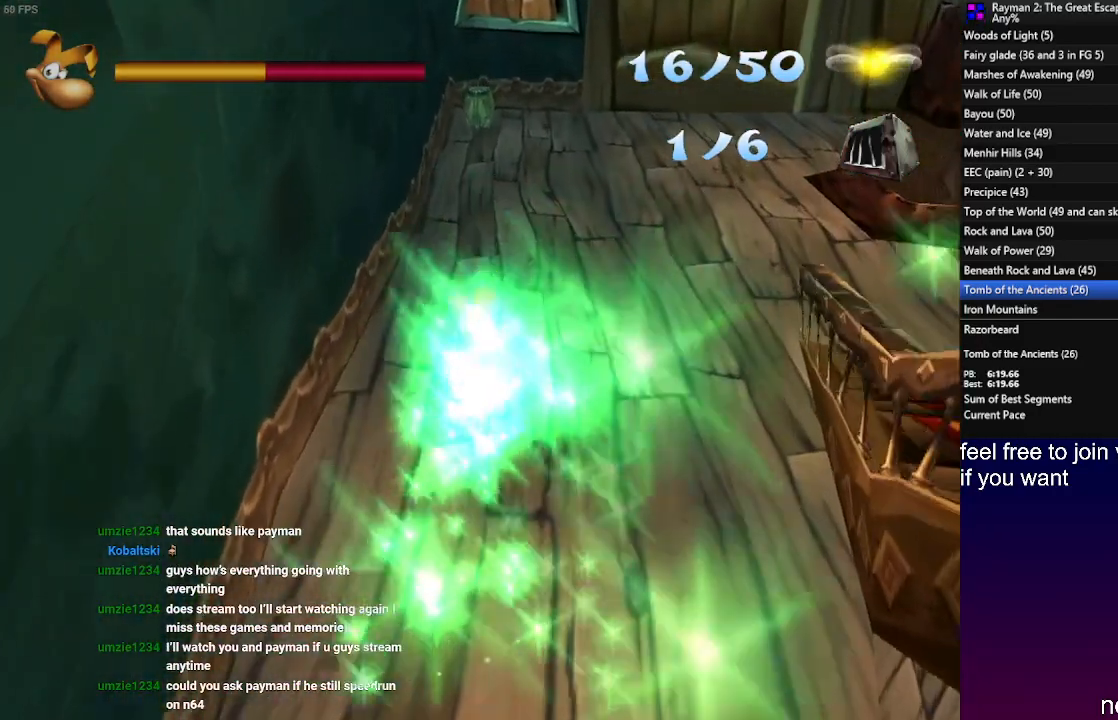
{"buttons": [], "left_stick": "up", "right_stick": "center", "events": []}
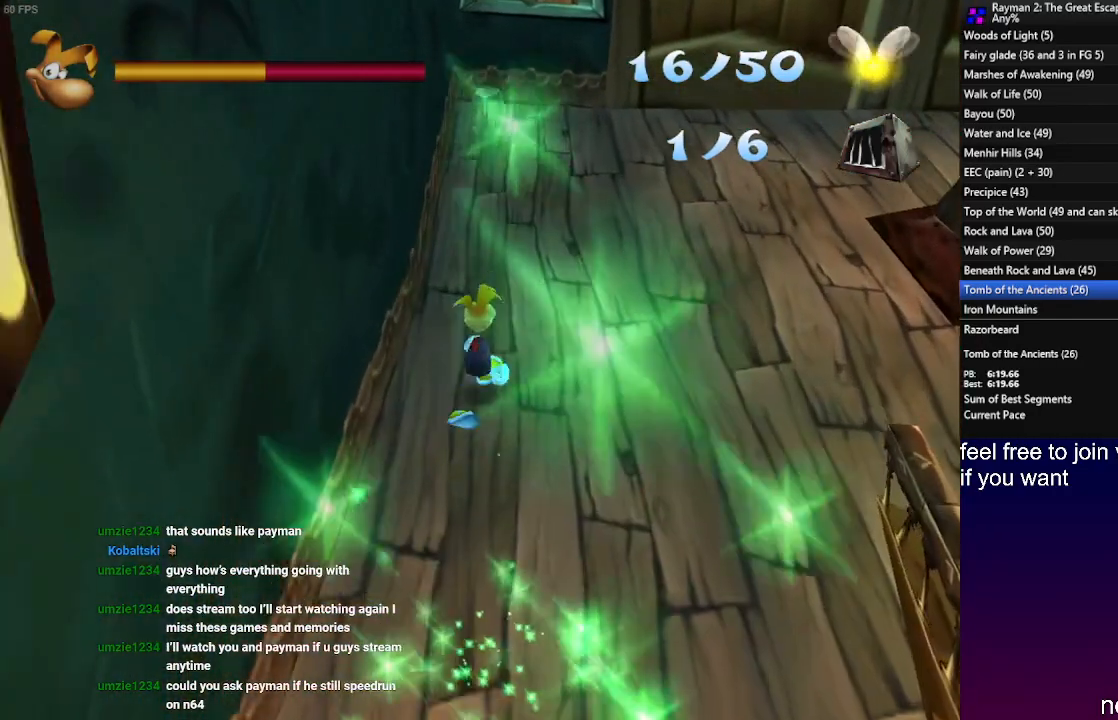
{"buttons": [], "left_stick": "up", "right_stick": "center", "events": []}
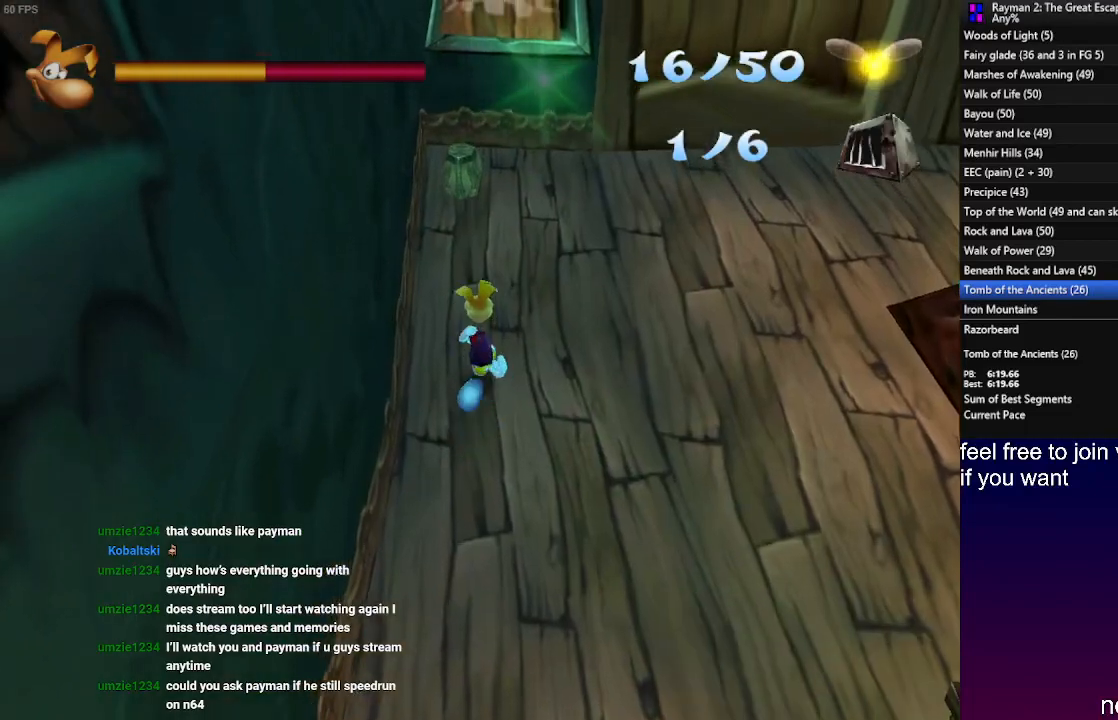
{"buttons": [], "left_stick": "center", "right_stick": "center", "events": [[467, "left_stick", "center"]]}
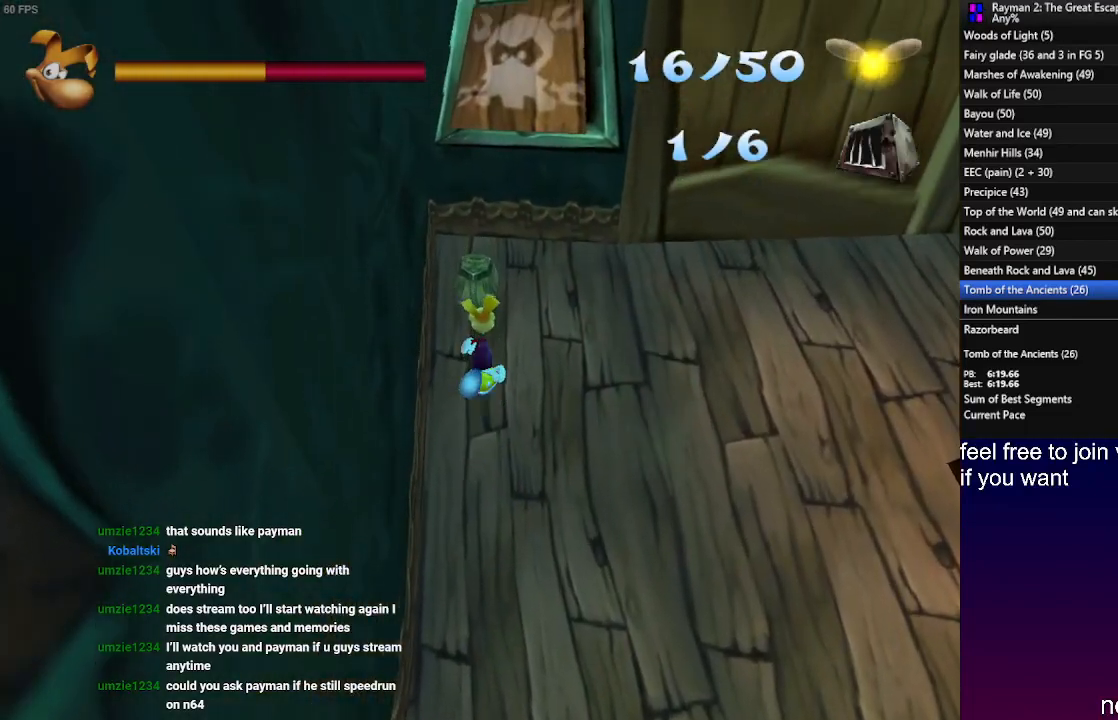
{"buttons": [], "left_stick": "down-right", "right_stick": "center", "events": [[133, "left_stick", "down-right"]]}
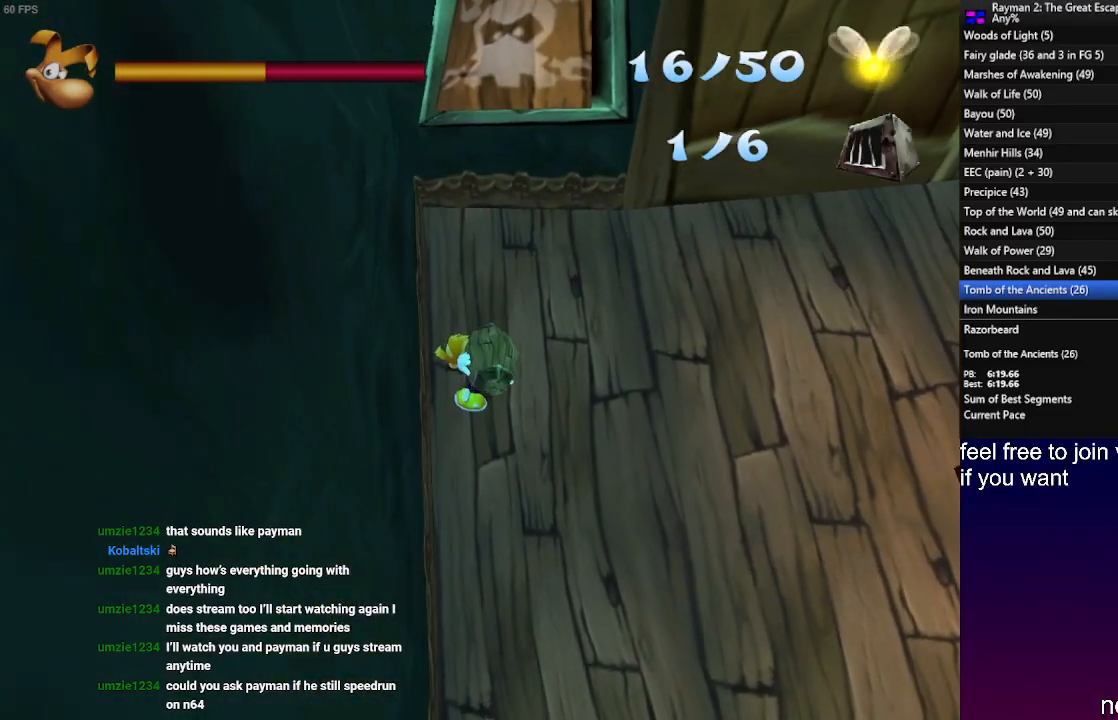
{"buttons": [], "left_stick": "up-right", "right_stick": "center", "events": [[67, "left_stick", "right"], [483, "left_stick", "up-right"]]}
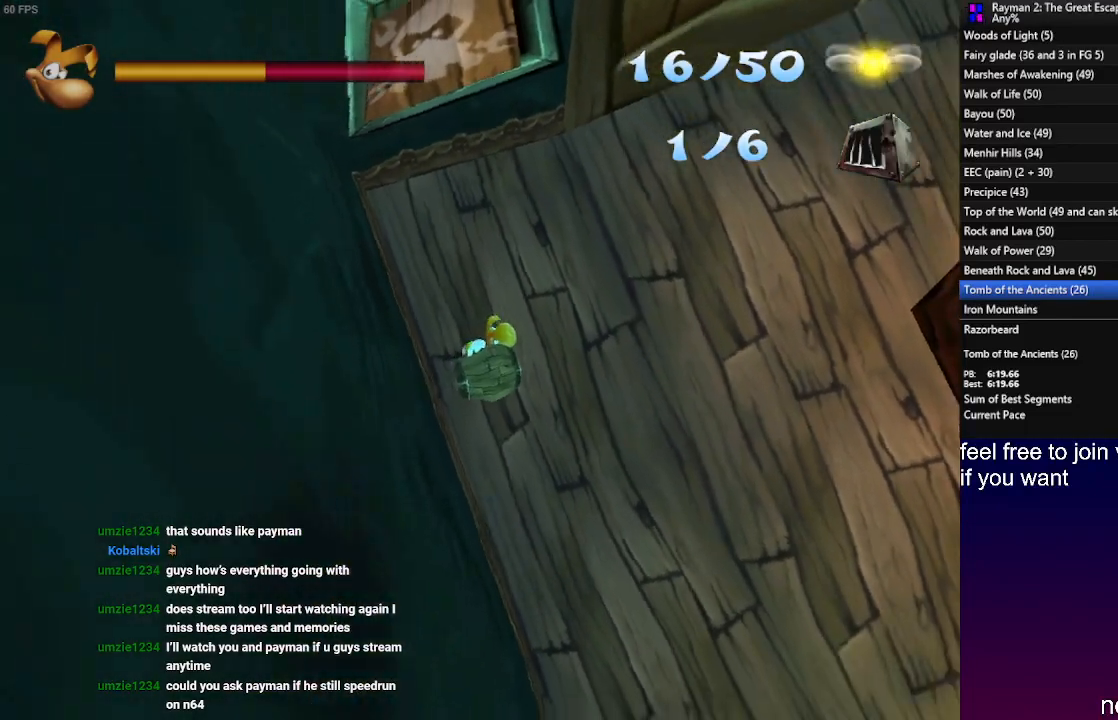
{"buttons": [], "left_stick": "up", "right_stick": "center", "events": [[500, "left_stick", "up"]]}
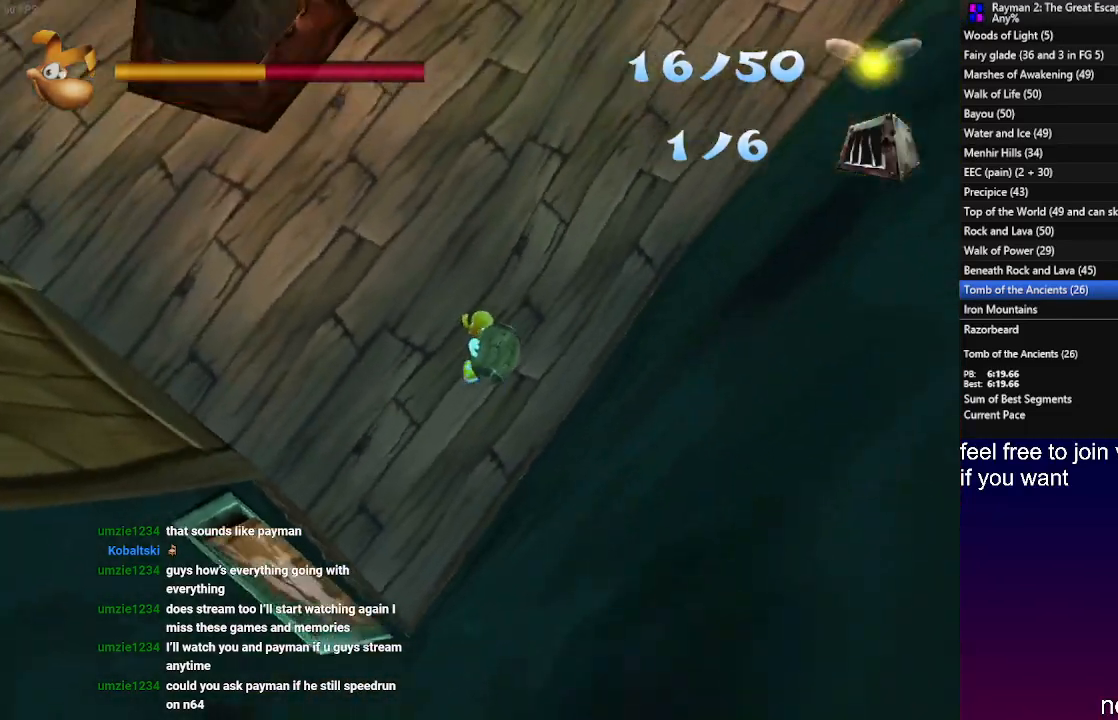
{"buttons": [], "left_stick": "up", "right_stick": "center", "events": []}